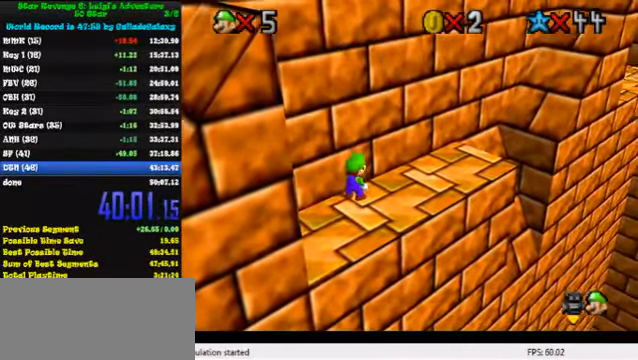
Gameplay with keyboard; each line is a JSON object with the keys held at the frame after it. "events" lists presses ("down") and releases ("up") of "a", "c", "ctrl", "d", "down", "left", "return", "right", "s", "shift", "up", "w", "x" and "y" between this image and that frame as [ms after this image, input, new state], when the widget could be followed in between. No other keys are recorded. Mouse input is not recorded.
{"keys": ["right", "up"], "events": [[333, "ctrl", "down"], [333, "shift", "down"], [433, "shift", "up"], [466, "ctrl", "up"]]}
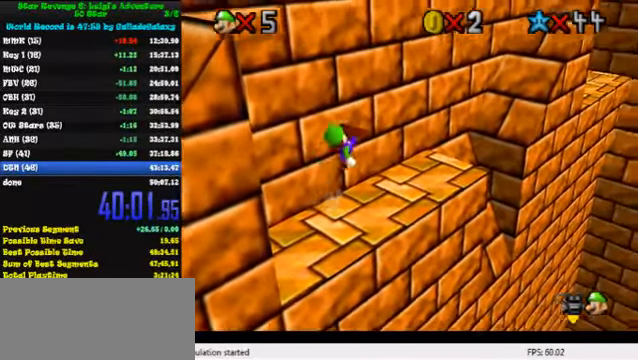
{"keys": ["right", "shift", "up"], "events": [[266, "shift", "down"]]}
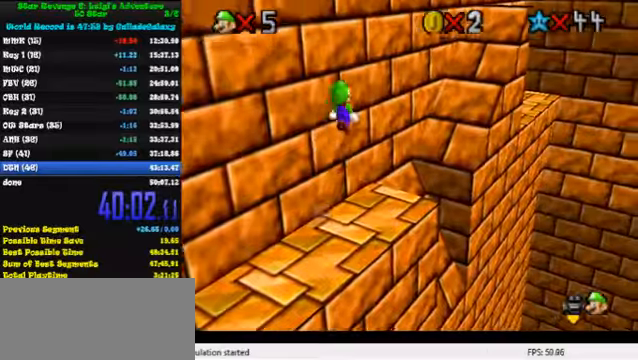
{"keys": ["right", "shift", "up"], "events": []}
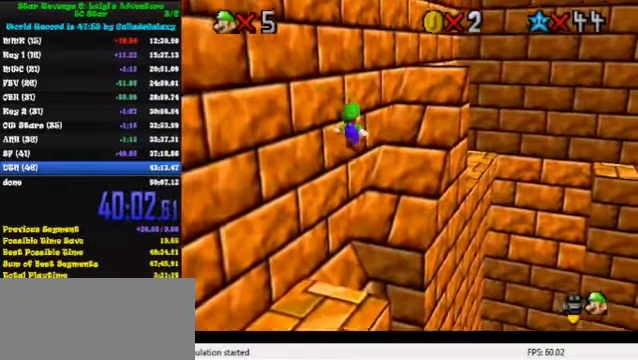
{"keys": ["up"], "events": [[67, "right", "up"], [100, "shift", "up"], [267, "shift", "down"], [433, "shift", "up"]]}
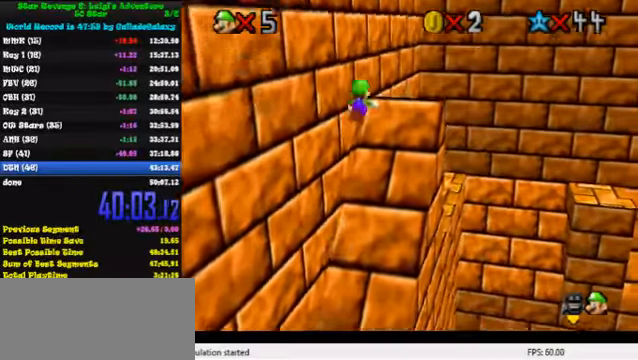
{"keys": ["down"], "events": [[300, "up", "up"], [433, "down", "down"]]}
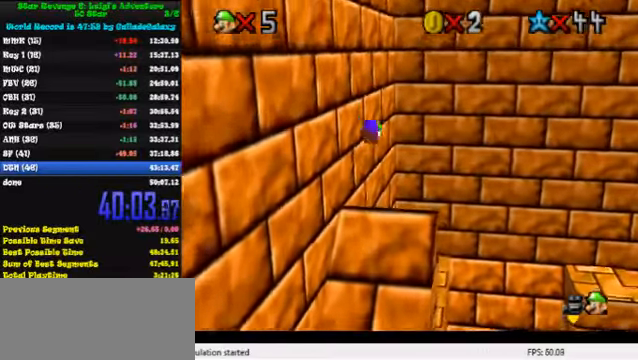
{"keys": ["right", "up"], "events": [[167, "down", "up"], [400, "up", "down"], [433, "right", "down"]]}
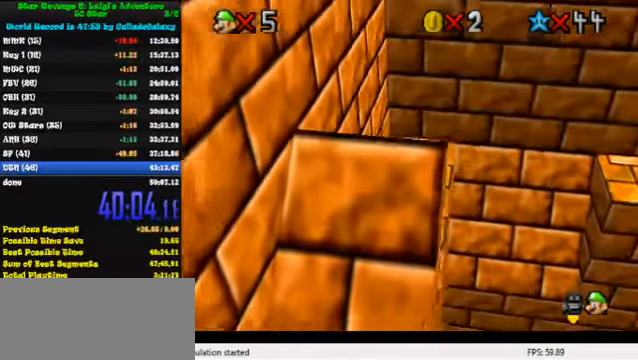
{"keys": ["right"], "events": [[200, "up", "up"]]}
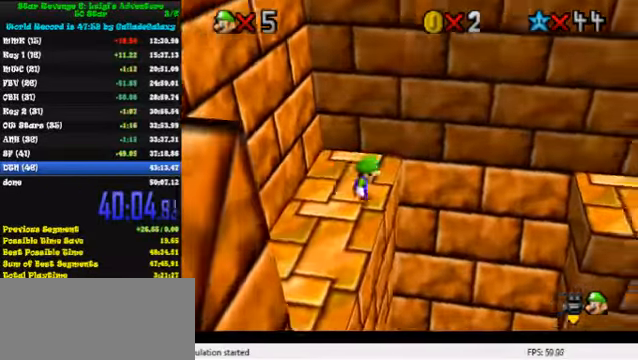
{"keys": ["right", "shift"], "events": [[33, "shift", "down"]]}
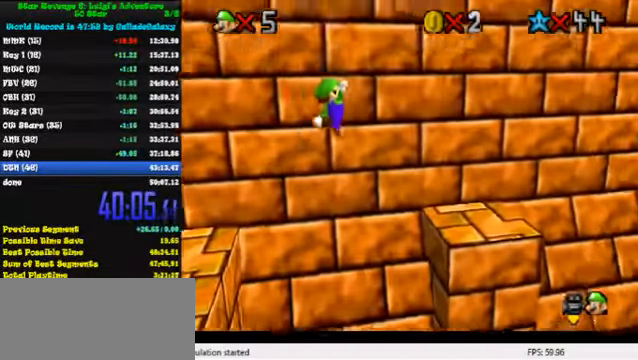
{"keys": ["right", "shift"], "events": [[100, "shift", "up"], [200, "d", "down"], [267, "d", "up"], [300, "d", "down"], [400, "d", "up"], [467, "shift", "down"]]}
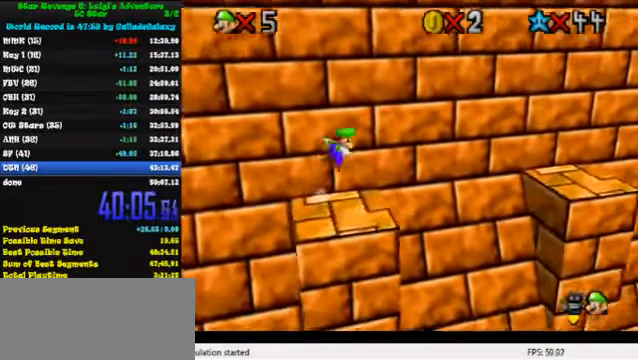
{"keys": ["ctrl", "down", "left"], "events": [[200, "shift", "up"], [300, "right", "up"], [367, "down", "down"], [367, "left", "down"], [500, "ctrl", "down"]]}
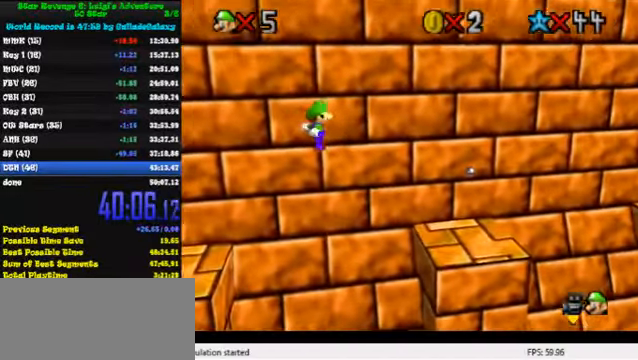
{"keys": ["right", "up"], "events": [[33, "left", "up"], [67, "down", "up"], [133, "ctrl", "up"], [333, "right", "down"], [500, "up", "down"]]}
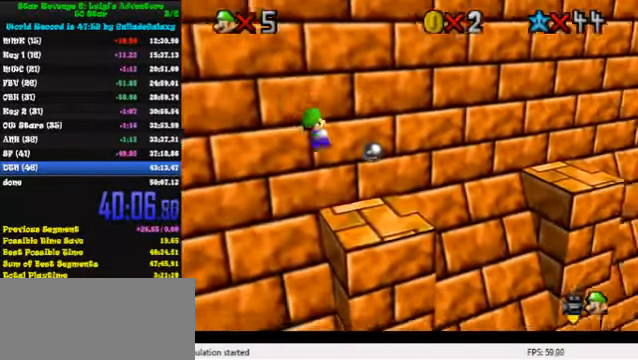
{"keys": ["right", "up"], "events": [[200, "shift", "down"], [467, "shift", "up"]]}
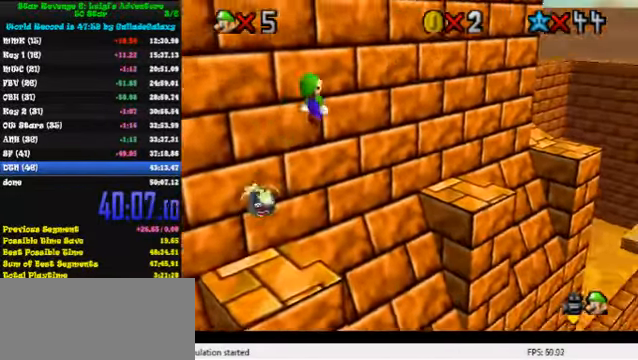
{"keys": [], "events": [[33, "d", "down"], [100, "right", "up"], [100, "up", "up"], [133, "d", "up"], [167, "down", "down"], [333, "ctrl", "down"], [400, "down", "up"], [466, "ctrl", "up"]]}
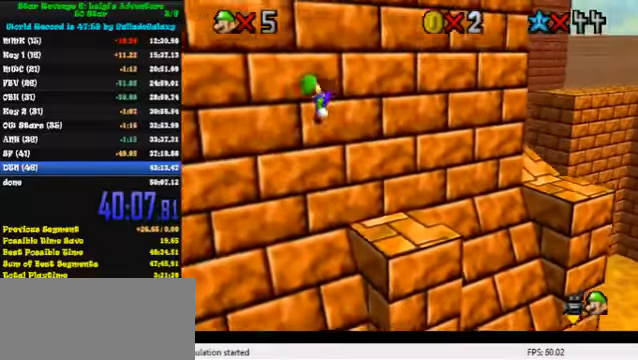
{"keys": ["right", "up"], "events": [[333, "right", "down"], [333, "up", "down"]]}
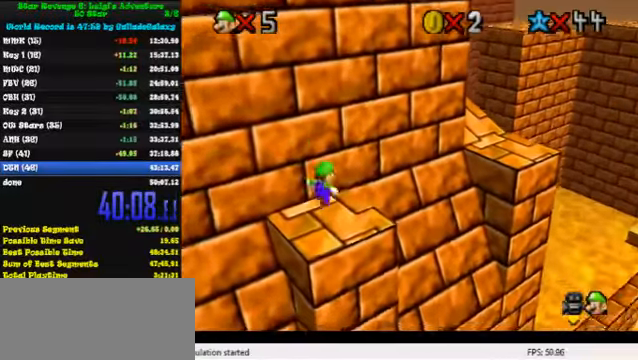
{"keys": ["right", "shift", "up"], "events": [[33, "shift", "down"], [366, "d", "down"], [500, "d", "up"]]}
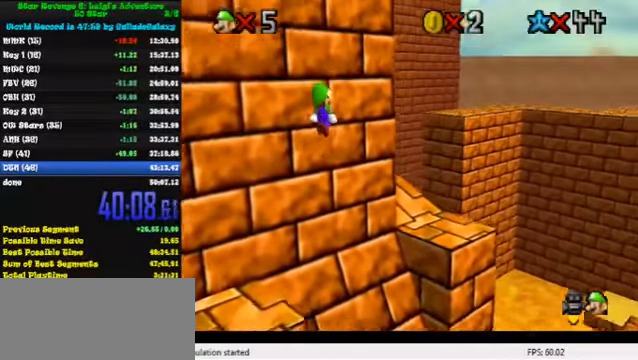
{"keys": ["d", "left"], "events": [[66, "right", "up"], [66, "up", "up"], [133, "down", "down"], [133, "left", "down"], [133, "shift", "up"], [266, "ctrl", "down"], [333, "down", "up"], [366, "ctrl", "up"], [366, "left", "up"], [466, "d", "down"], [466, "left", "down"]]}
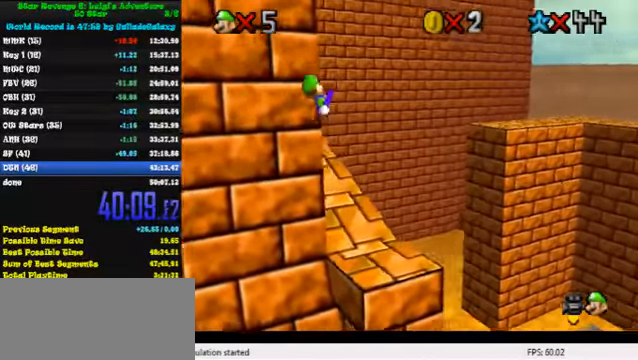
{"keys": ["right", "up"], "events": [[100, "d", "up"], [133, "left", "up"], [133, "right", "down"], [166, "up", "down"], [266, "right", "up"], [433, "right", "down"]]}
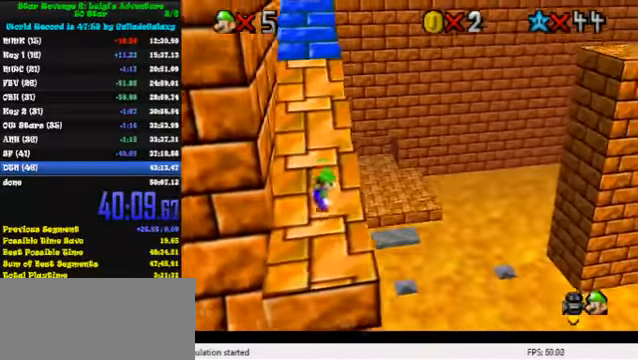
{"keys": ["up"], "events": [[100, "right", "up"], [233, "shift", "down"], [400, "shift", "up"]]}
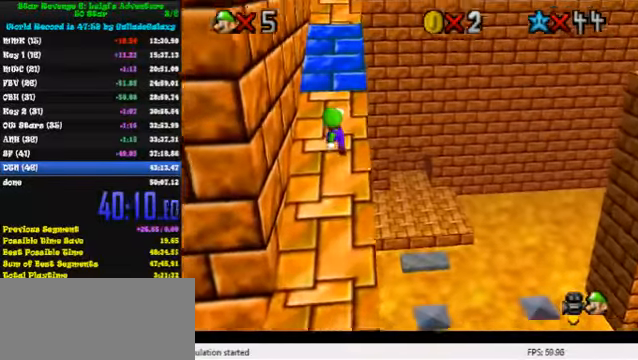
{"keys": ["shift", "up", "y"], "events": [[166, "right", "down"], [333, "right", "up"], [466, "y", "down"], [500, "shift", "down"]]}
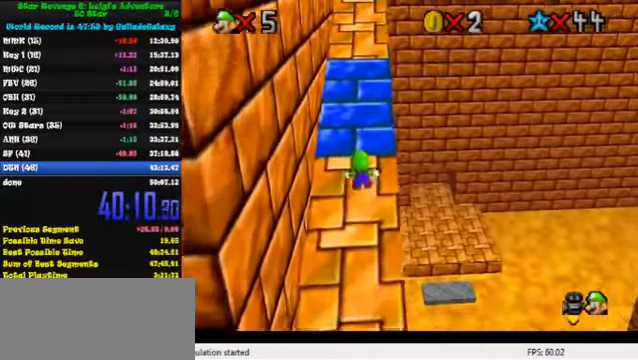
{"keys": ["up"], "events": [[100, "right", "down"], [266, "right", "up"], [266, "shift", "up"], [266, "y", "up"]]}
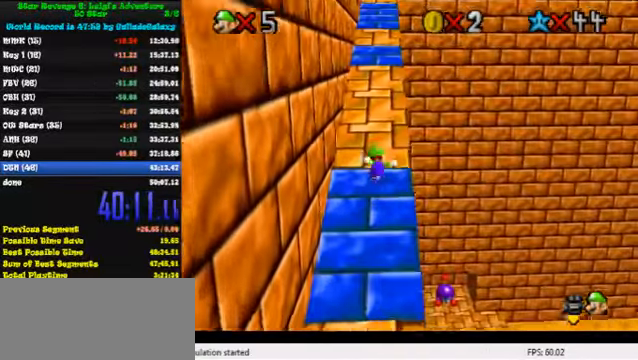
{"keys": ["up"], "events": [[333, "right", "down"], [433, "right", "up"]]}
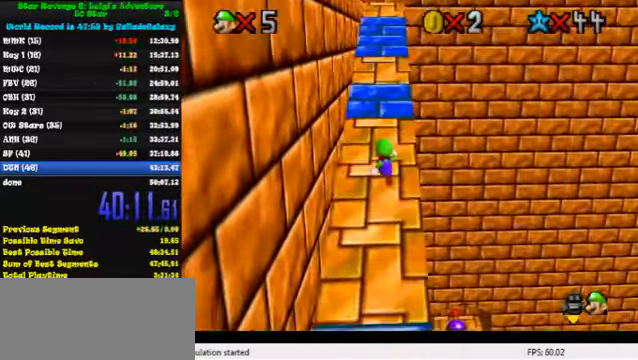
{"keys": ["up", "y"], "events": [[100, "y", "down"], [133, "shift", "down"], [333, "y", "up"], [366, "shift", "up"], [500, "y", "down"]]}
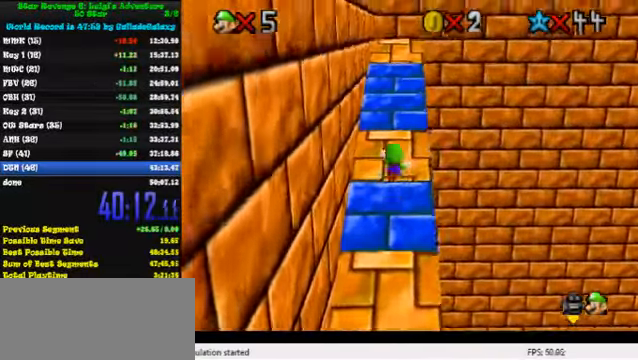
{"keys": ["right", "up"], "events": [[33, "shift", "down"], [100, "shift", "up"], [100, "y", "up"], [166, "shift", "down"], [166, "y", "down"], [233, "shift", "up"], [233, "y", "up"], [466, "right", "down"]]}
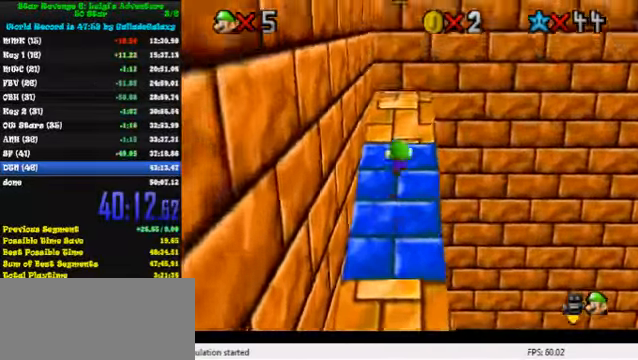
{"keys": ["up"], "events": [[33, "right", "up"]]}
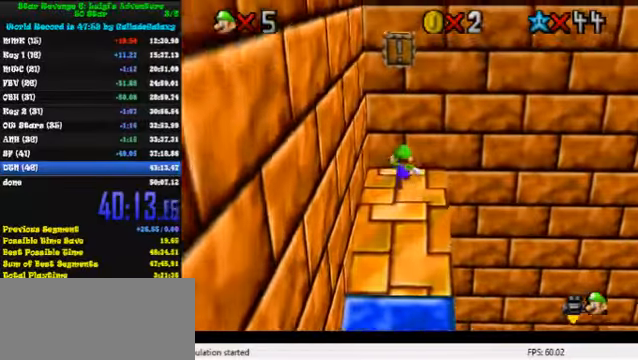
{"keys": ["down"], "events": [[33, "up", "up"], [66, "down", "down"], [166, "shift", "down"], [300, "shift", "up"], [333, "y", "down"], [366, "shift", "down"], [466, "shift", "up"], [466, "y", "up"]]}
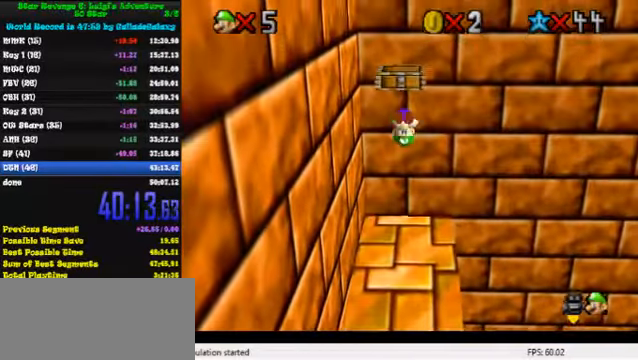
{"keys": [], "events": [[33, "down", "up"]]}